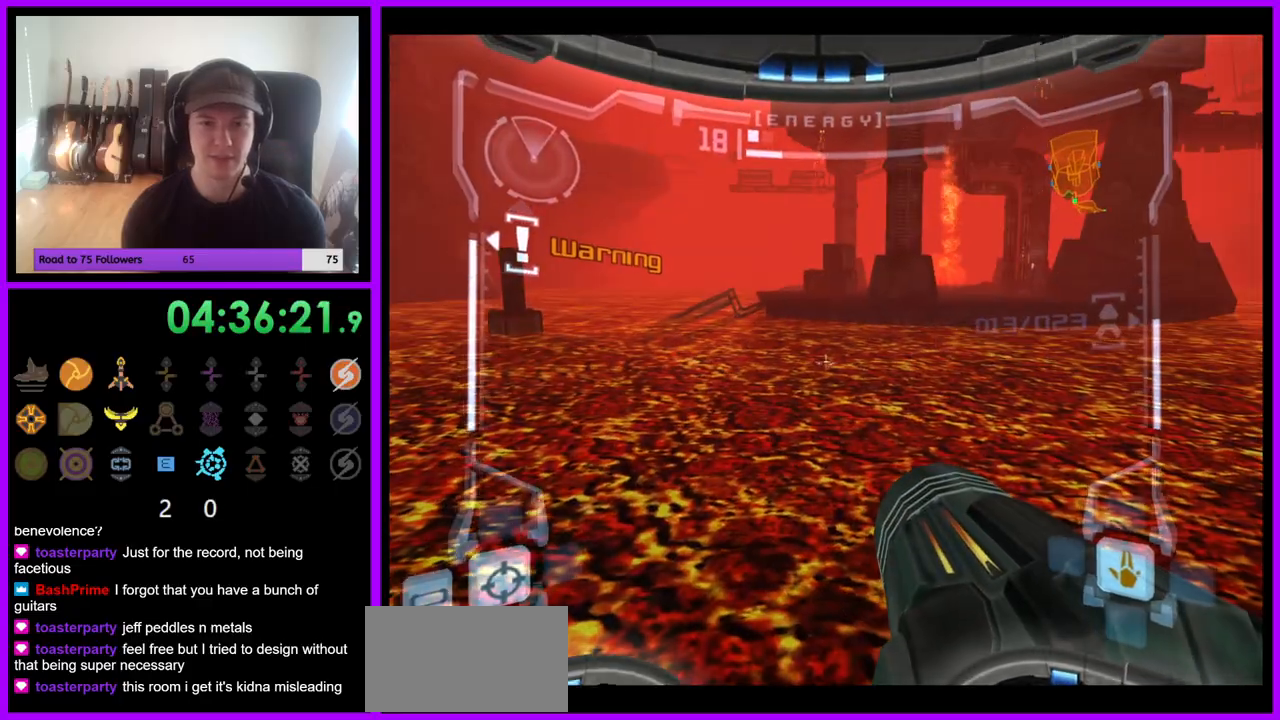
Gameplay with a controller (Nintendo layout); each line is a JSON object with the inputs held at the frame after it (dt_ms = milliseconds from this image to that frame). "events" lists button and stick changes between this image and that frame as [ms after this image, input, new state], when the widget could be followed in between. Not read: L3 R3 Z.
{"dt_ms": 500, "buttons": ["L1"], "left_stick": "right", "right_stick": "center", "events": [[433, "left_stick", "right"]]}
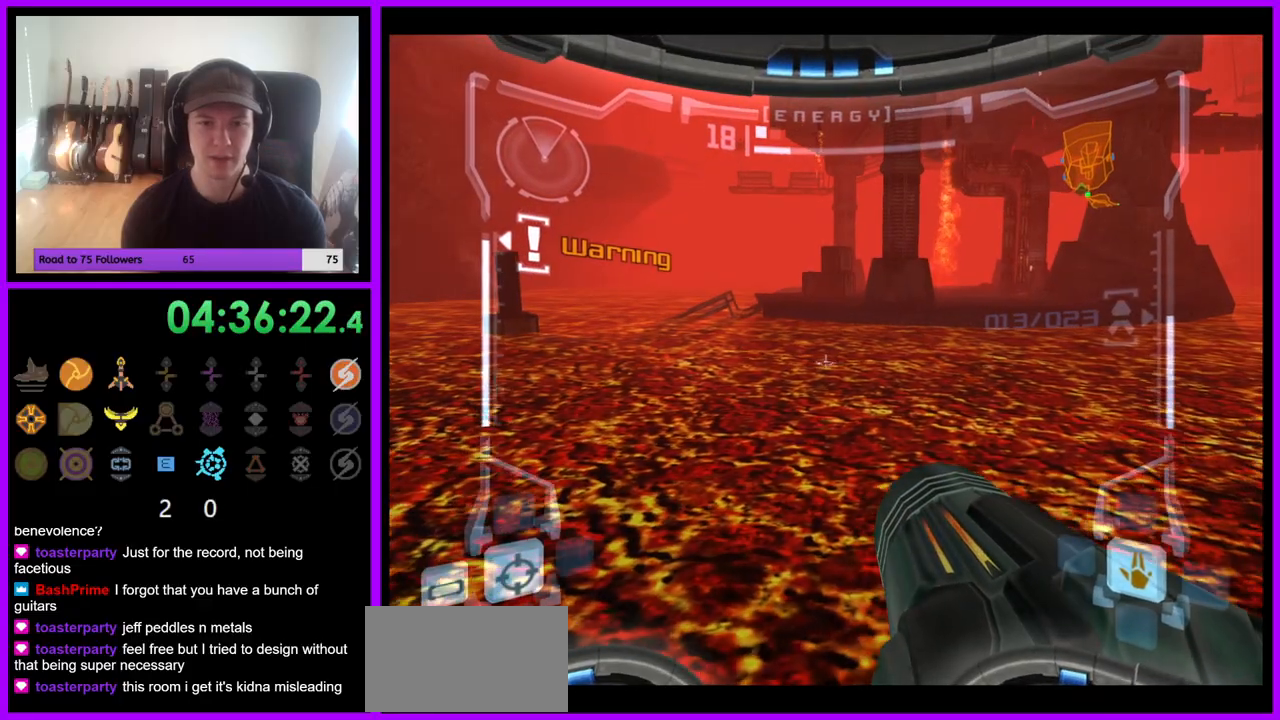
{"dt_ms": 500, "buttons": [], "left_stick": "center", "right_stick": "center", "events": [[50, "left_stick", "center"], [317, "L1", "up"]]}
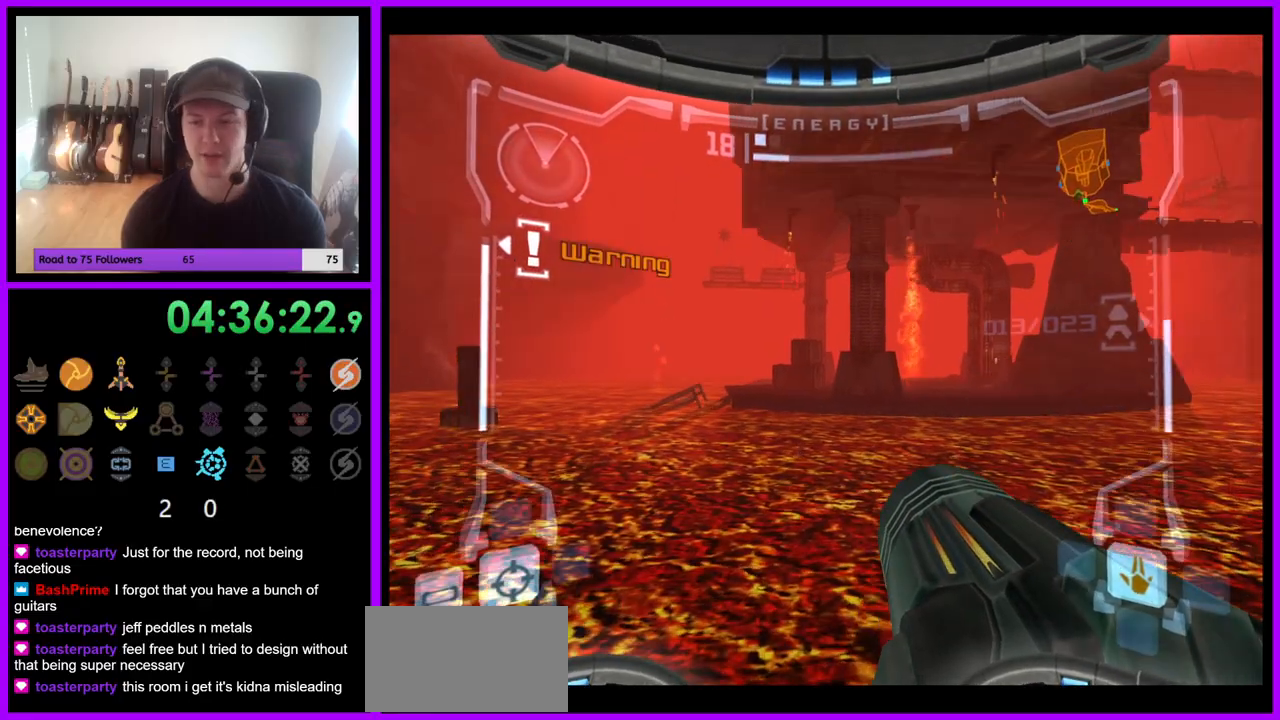
{"dt_ms": 500, "buttons": [], "left_stick": "center", "right_stick": "center", "events": []}
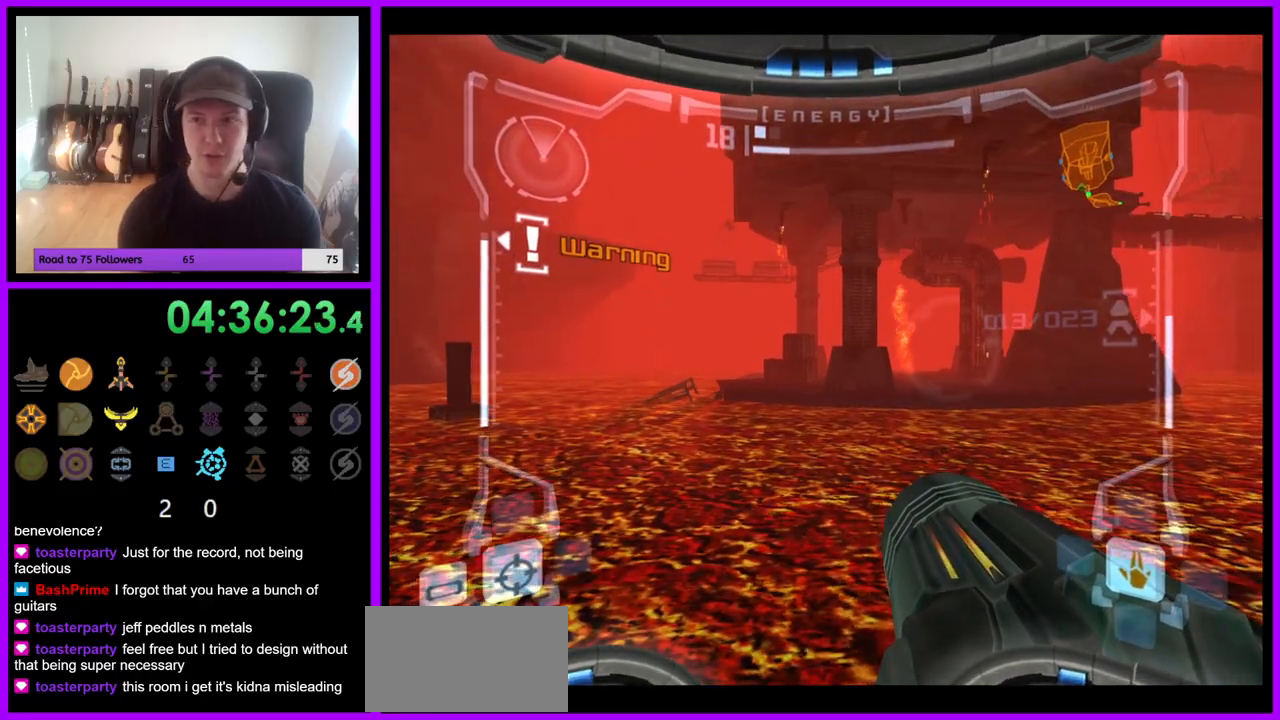
{"dt_ms": 500, "buttons": [], "left_stick": "center", "right_stick": "center", "events": []}
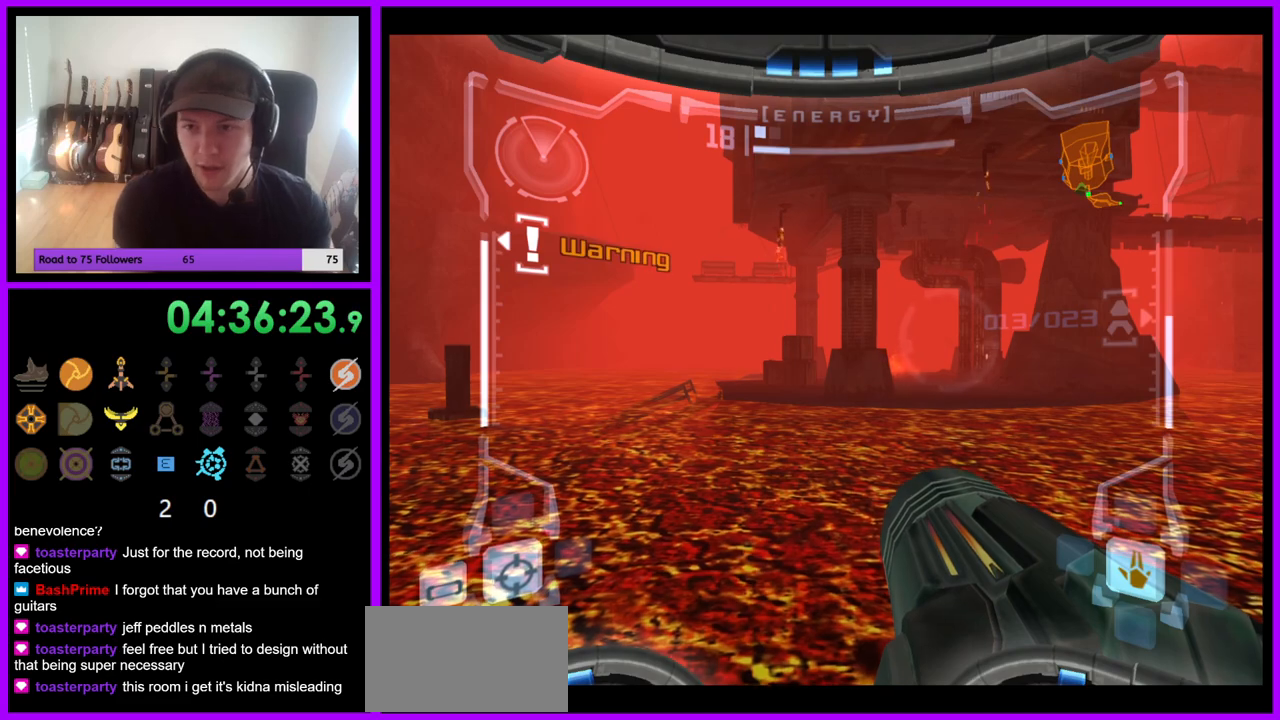
{"dt_ms": 500, "buttons": [], "left_stick": "center", "right_stick": "center", "events": []}
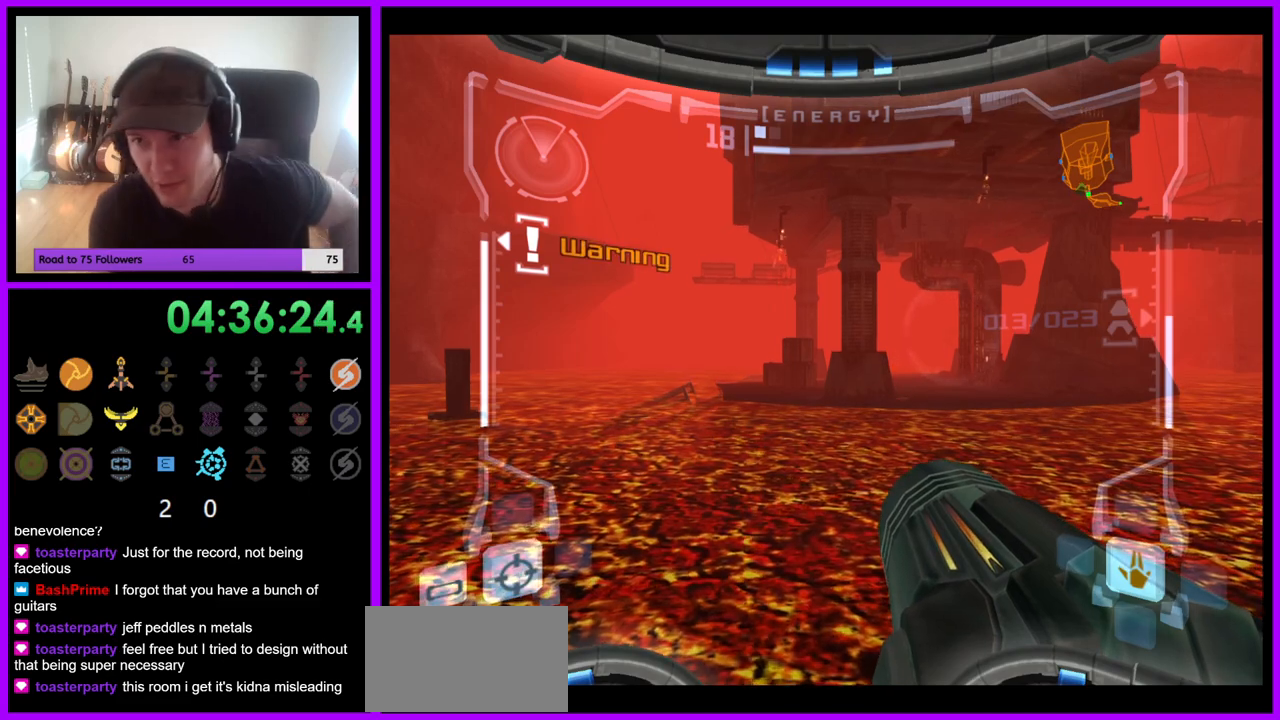
{"dt_ms": 500, "buttons": [], "left_stick": "center", "right_stick": "center", "events": []}
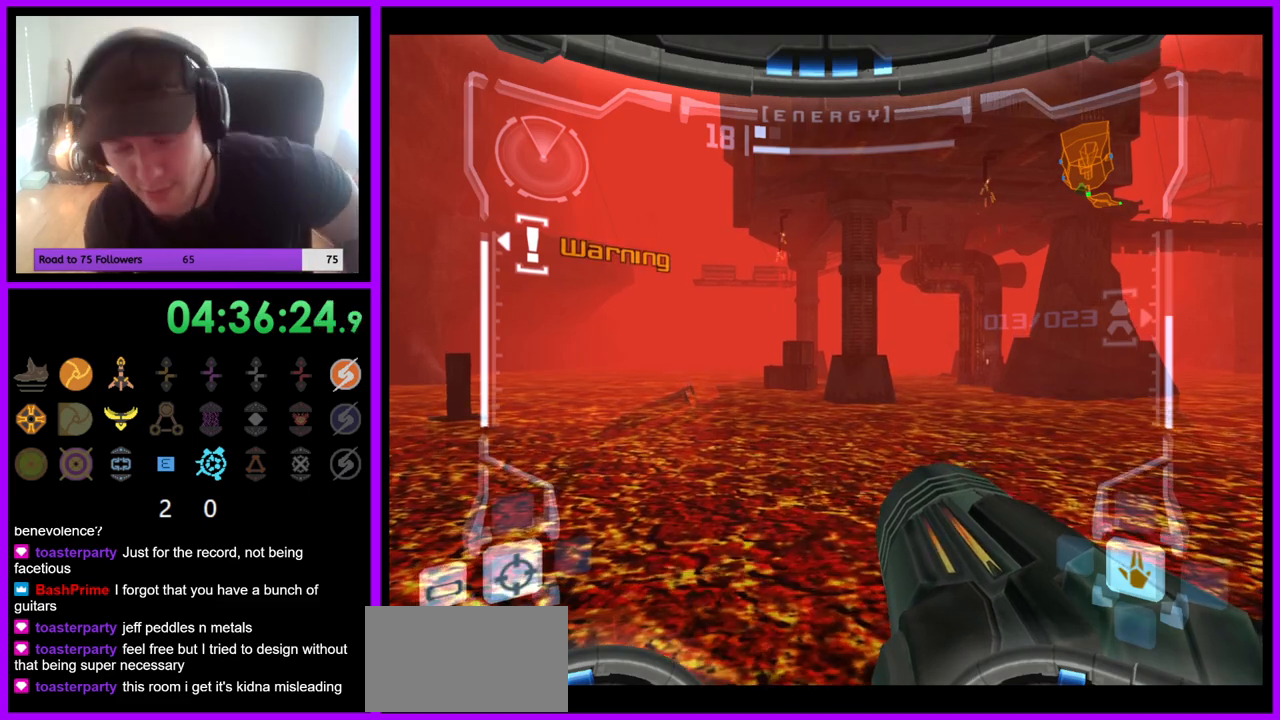
{"dt_ms": 500, "buttons": [], "left_stick": "center", "right_stick": "center", "events": []}
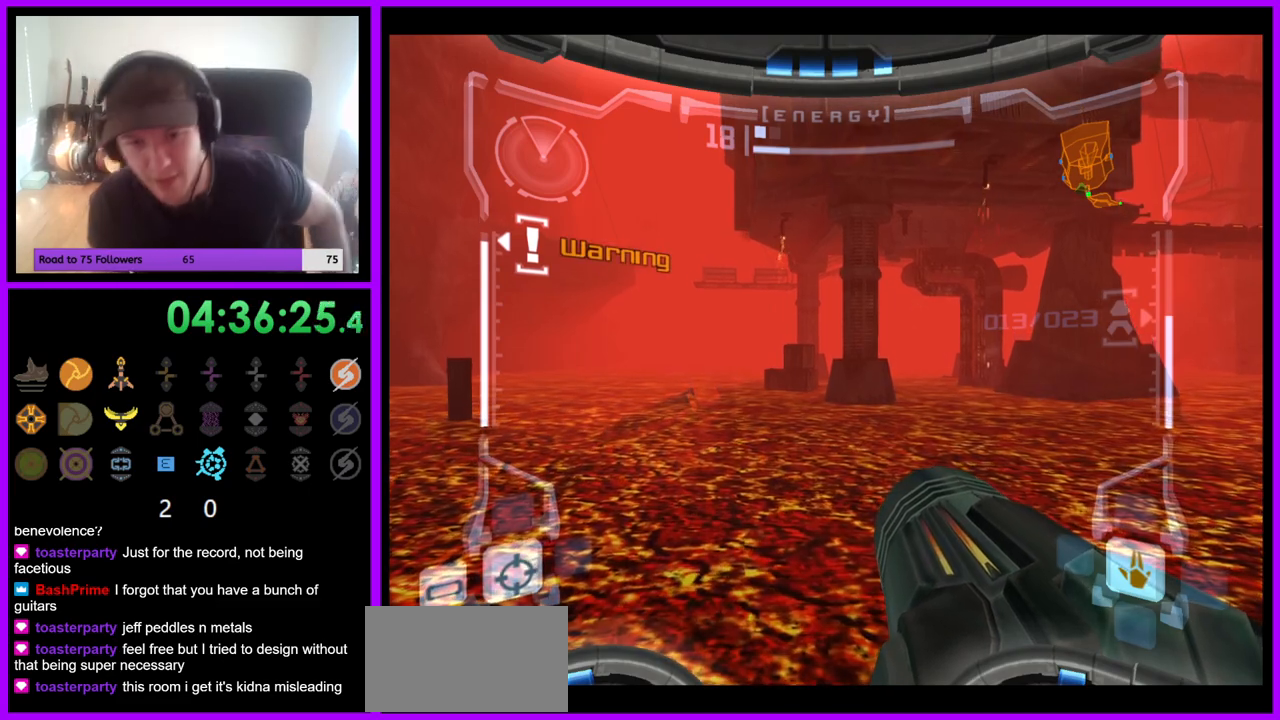
{"dt_ms": 500, "buttons": [], "left_stick": "center", "right_stick": "center", "events": []}
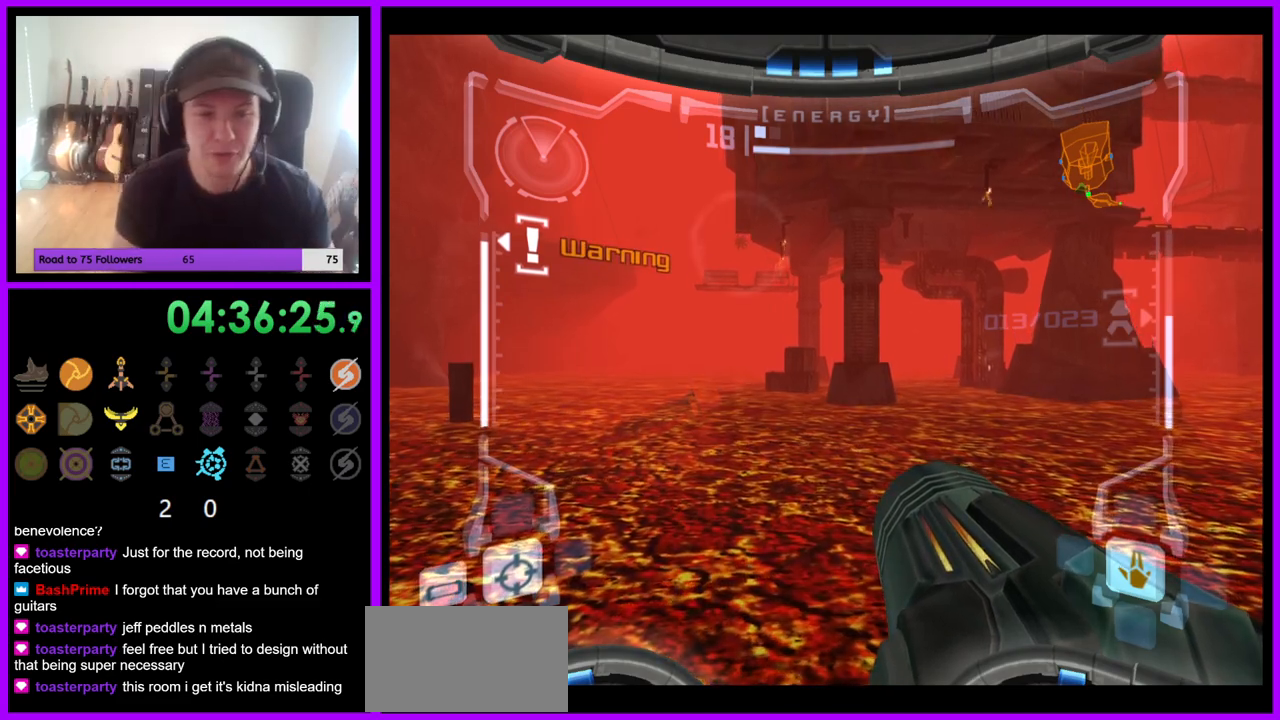
{"dt_ms": 500, "buttons": [], "left_stick": "center", "right_stick": "center", "events": [[17, "right_stick", "down-left"], [467, "right_stick", "center"]]}
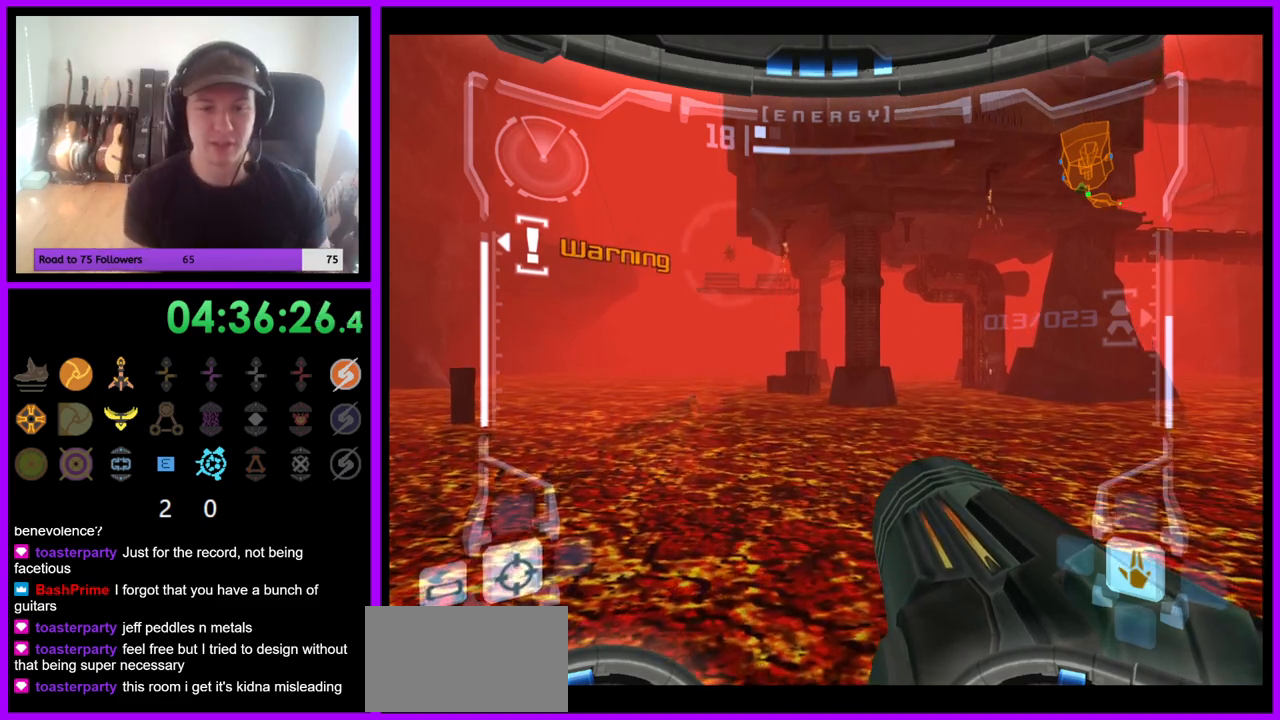
{"dt_ms": 500, "buttons": [], "left_stick": "center", "right_stick": "center", "events": []}
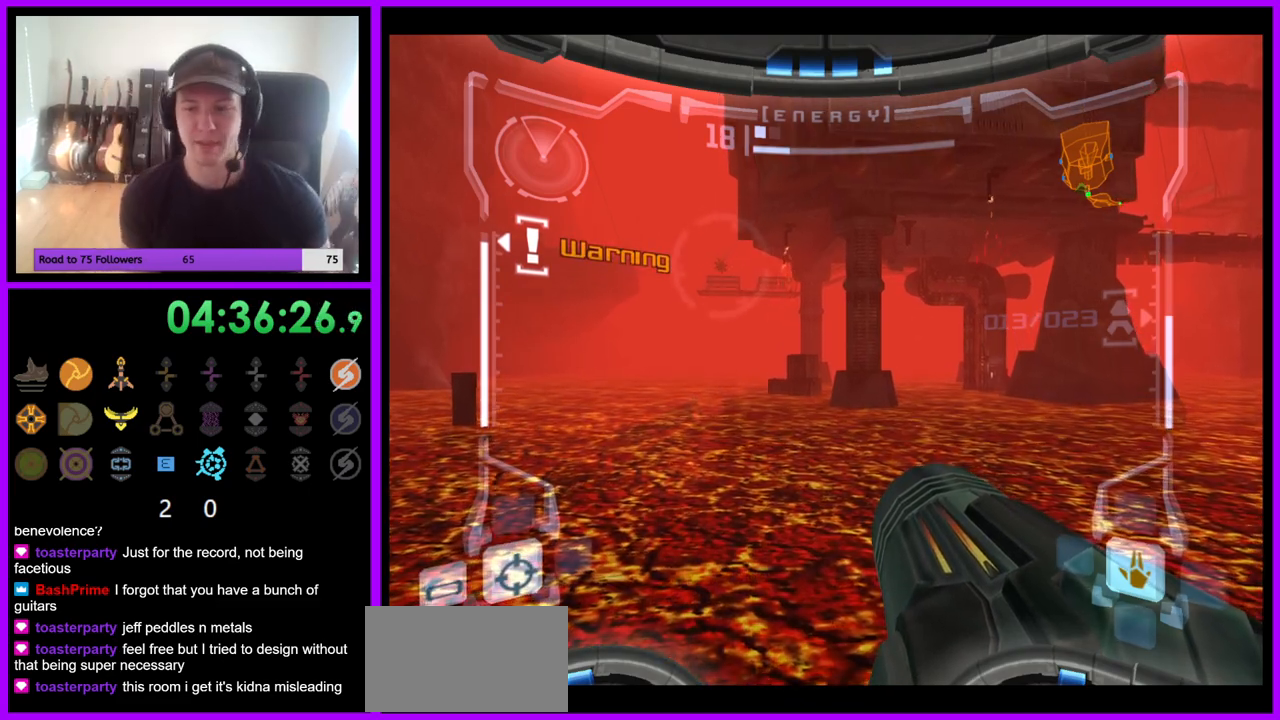
{"dt_ms": 1000, "buttons": [], "left_stick": "center", "right_stick": "center", "events": [[500, "right_stick", "down"], [600, "right_stick", "center"]]}
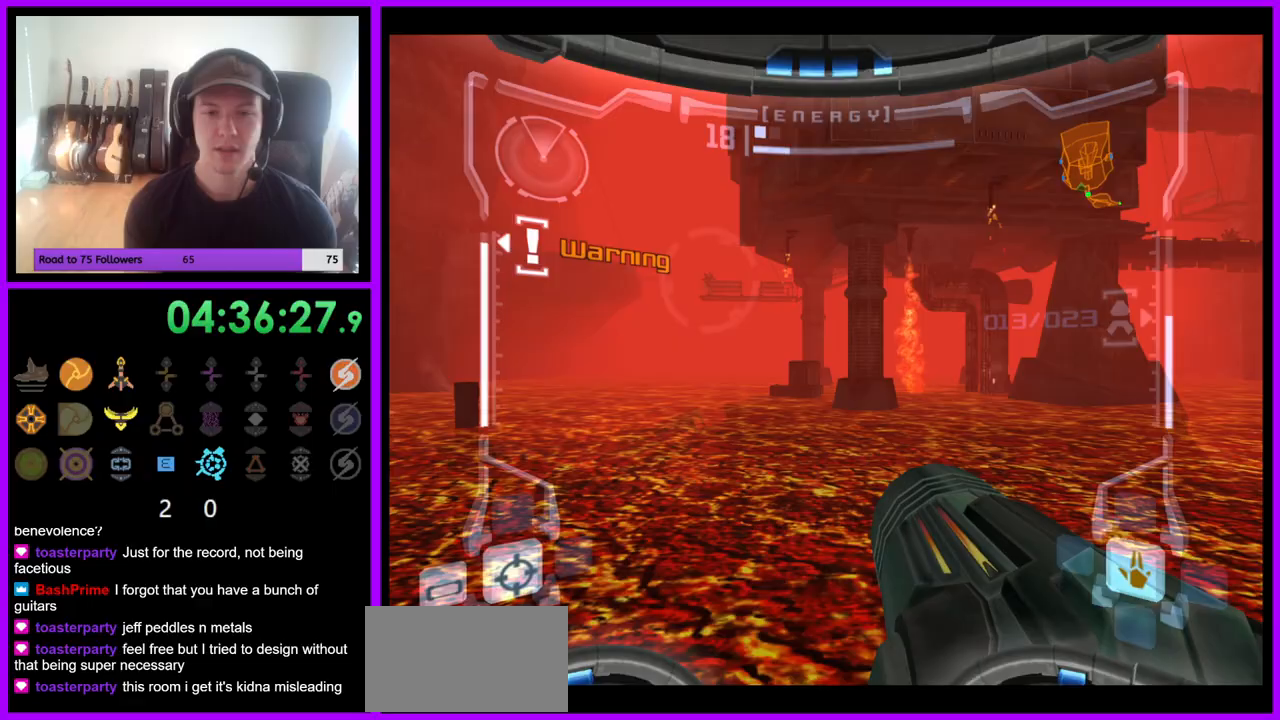
{"dt_ms": 500, "buttons": ["R1"], "left_stick": "center", "right_stick": "center", "events": [[250, "R1", "down"]]}
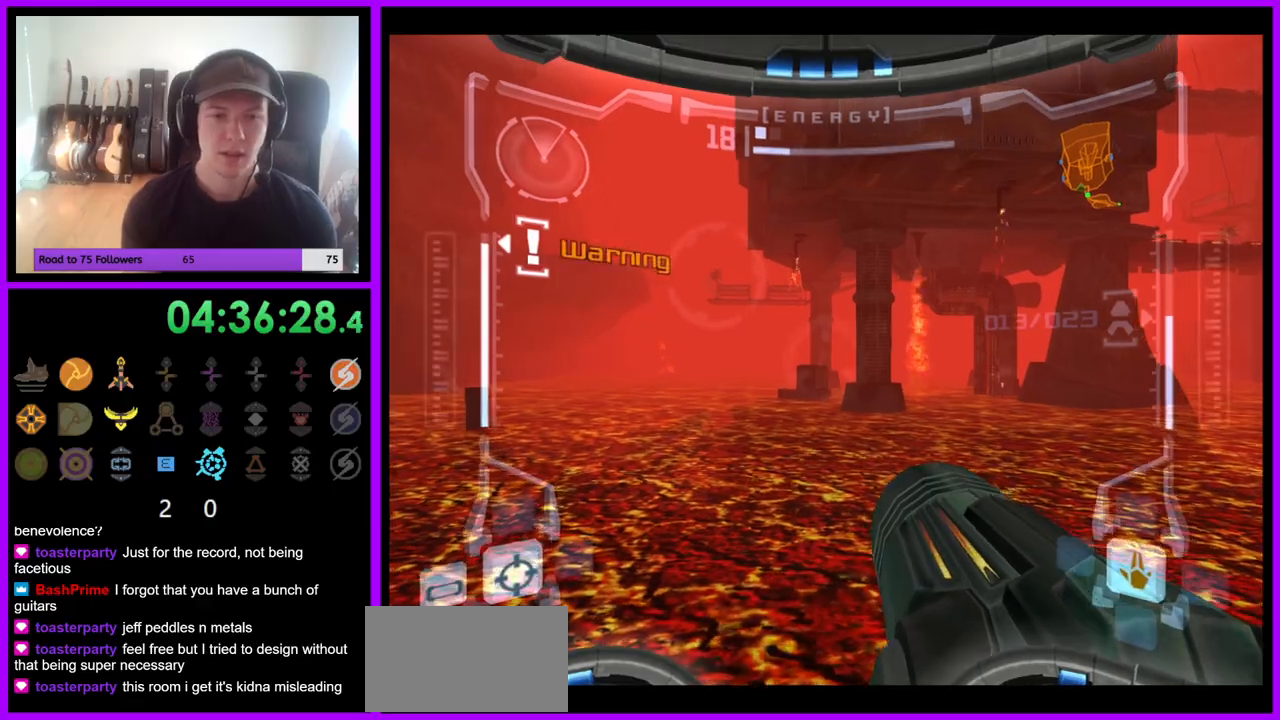
{"dt_ms": 500, "buttons": ["R1"], "left_stick": "center", "right_stick": "center", "events": []}
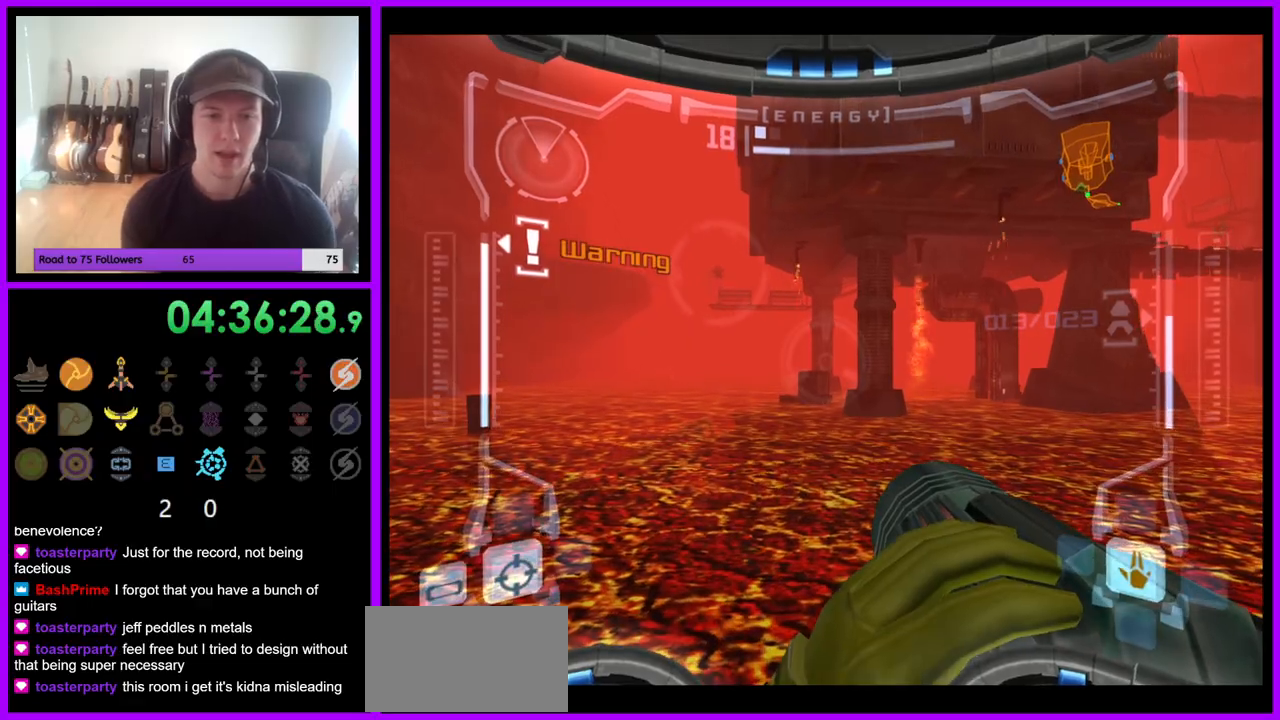
{"dt_ms": 500, "buttons": ["R1"], "left_stick": "center", "right_stick": "center", "events": []}
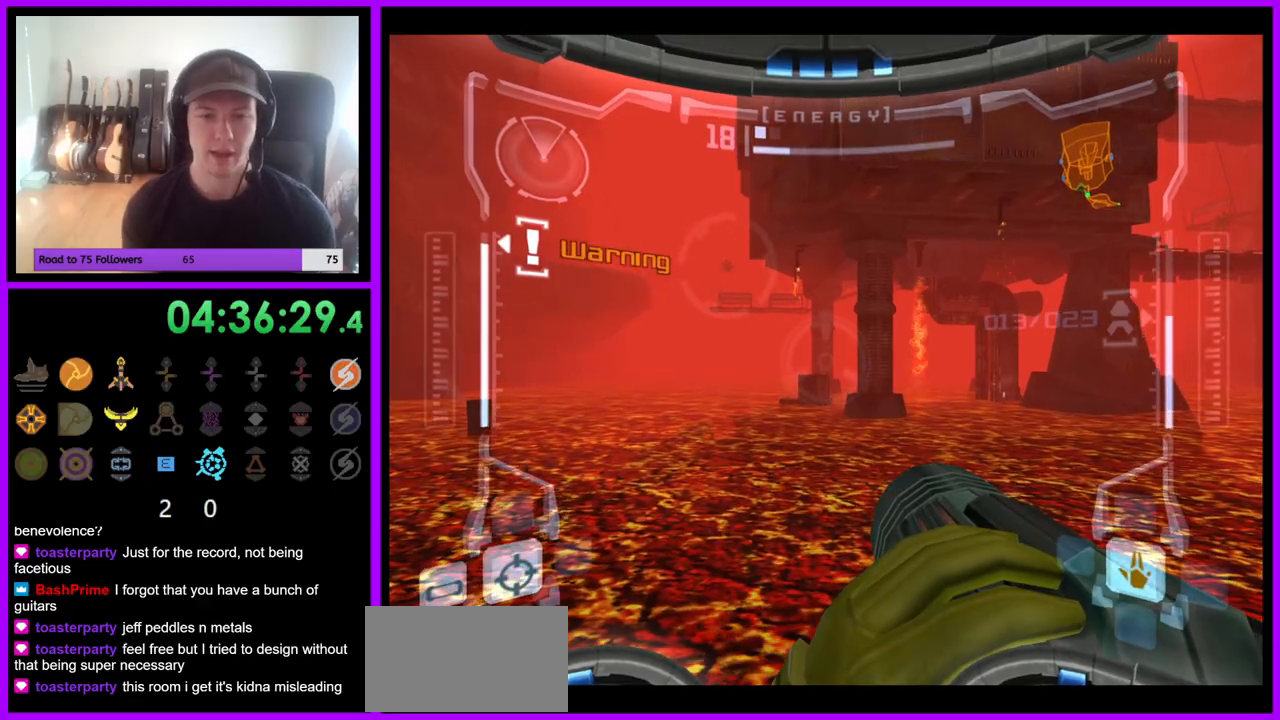
{"dt_ms": 500, "buttons": ["R1"], "left_stick": "center", "right_stick": "center", "events": [[83, "left_stick", "up-right"], [400, "left_stick", "center"], [433, "B", "down"], [500, "B", "up"]]}